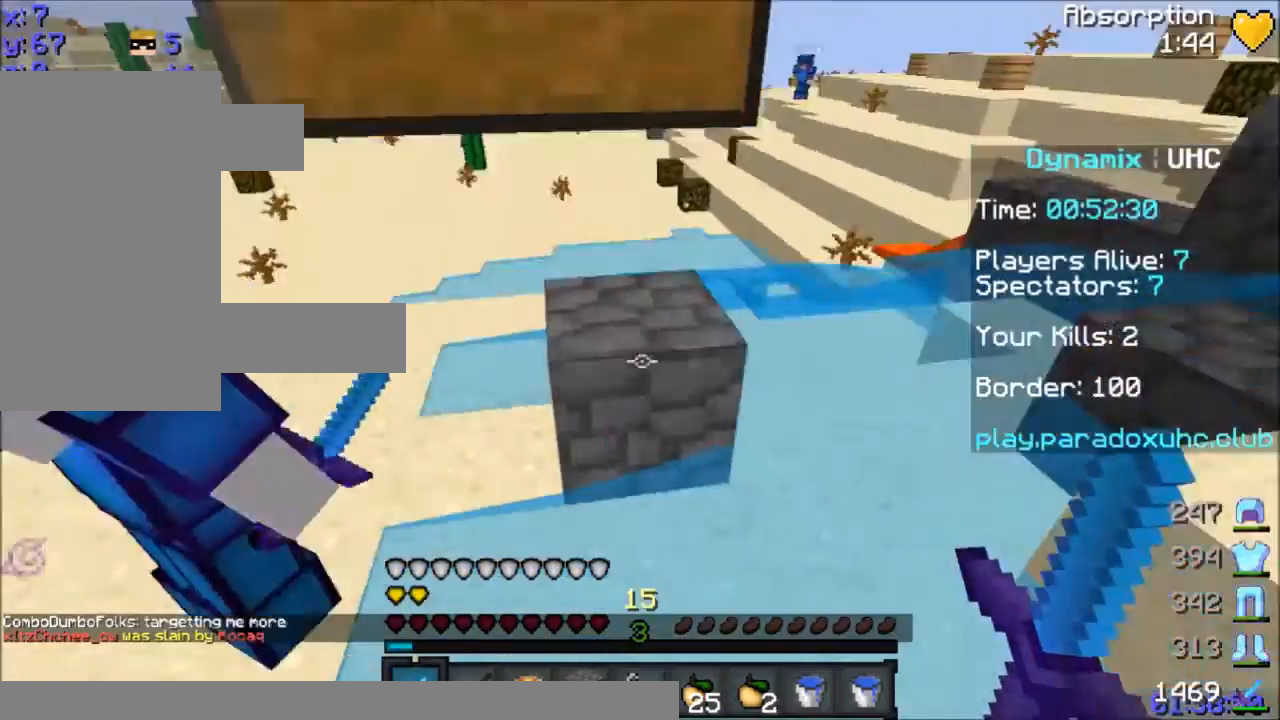
Gameplay with keyboard and mouse; each line is a JSON object with the keys and mouse buttons held at the frame after it. "events" lists presses ("down") and releases ("up") of "a", "d", "s", "space", "w", "mouse_left" and "mouse_right" between this image and that frame as [ms after this image, input, new state], when the widget could be followed in between. "mouse_left", "mouse_right" = the "left", "right" buttons of the "mouse" list. No other keys are recorded. Fast repeated clicks can show as one long hold. Mouse movement is not recorded.
{"keys": ["d", "w"], "mouse": [], "events": [[200, "d", "down"], [400, "space", "up"], [434, "mouse_right", "down"], [500, "mouse_right", "up"]]}
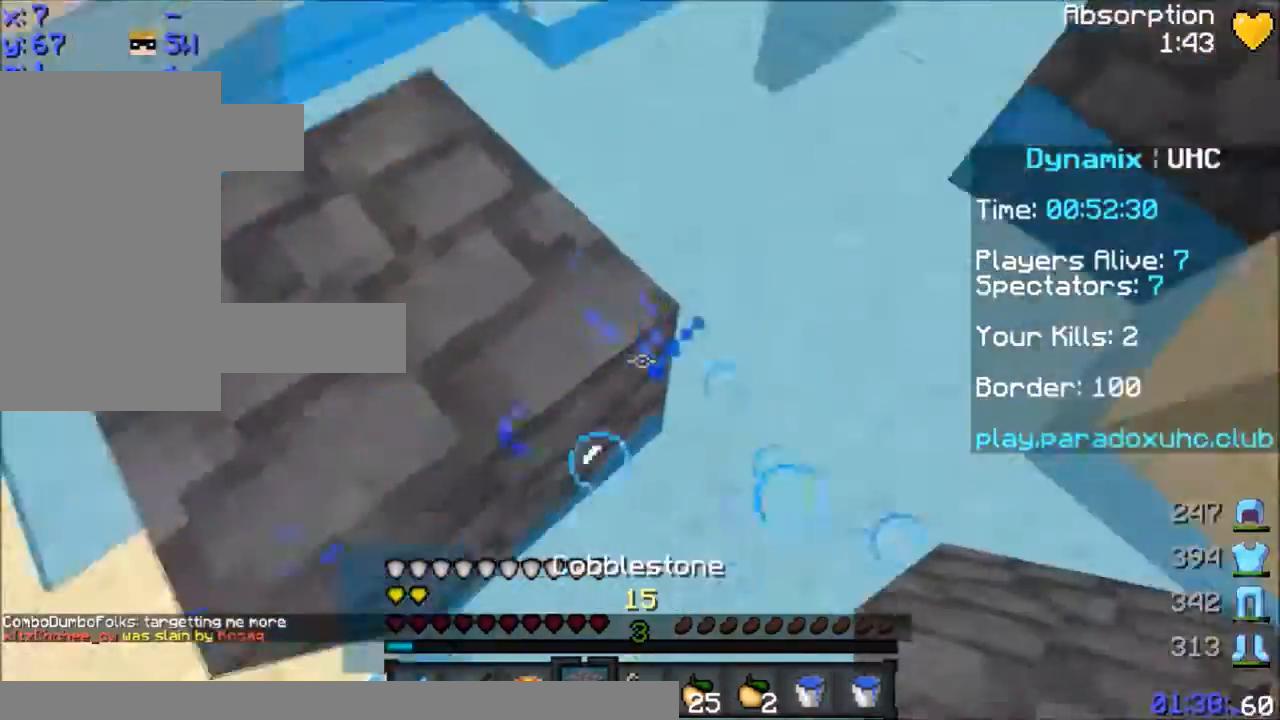
{"keys": ["space", "w"], "mouse": [], "events": [[34, "space", "down"], [101, "d", "up"], [234, "a", "down"], [334, "a", "up"]]}
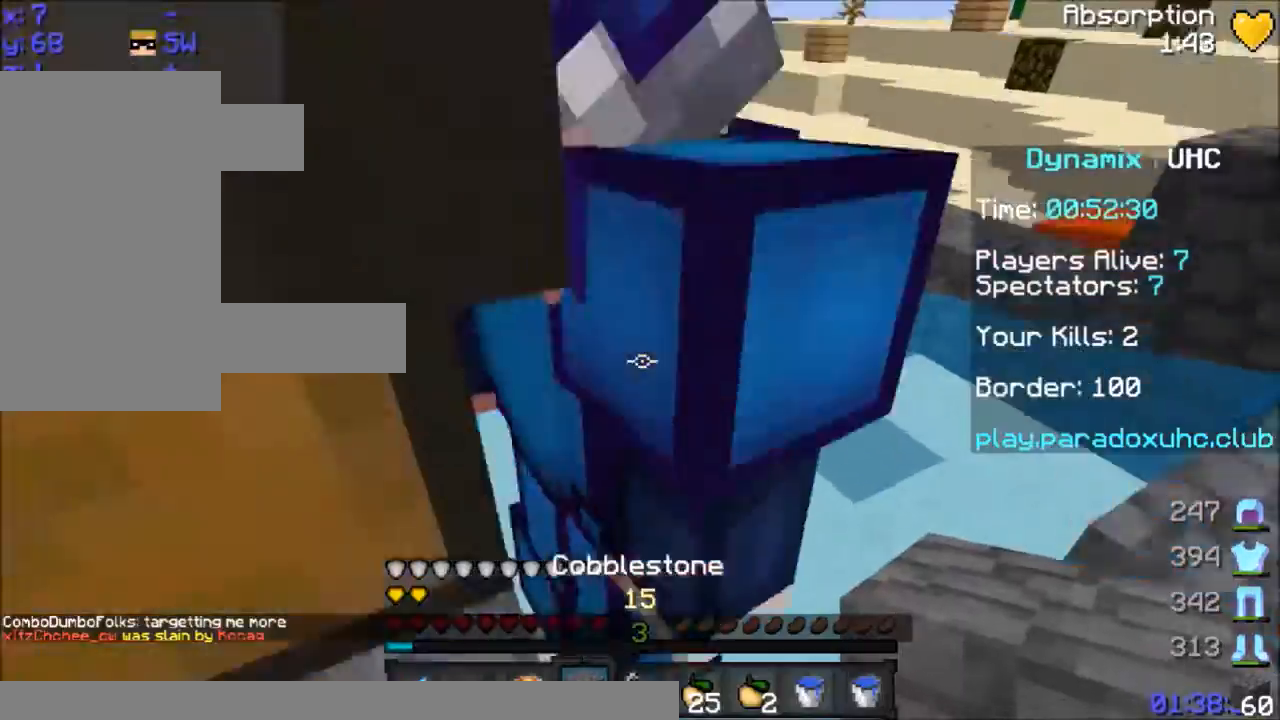
{"keys": ["space", "w"], "mouse": ["left"], "events": [[133, "mouse_left", "down"], [267, "mouse_left", "up"], [300, "mouse_left", "down"], [334, "mouse_left", "up"], [400, "mouse_left", "down"], [400, "space", "up"], [434, "mouse_left", "up"], [500, "mouse_left", "down"], [500, "space", "down"]]}
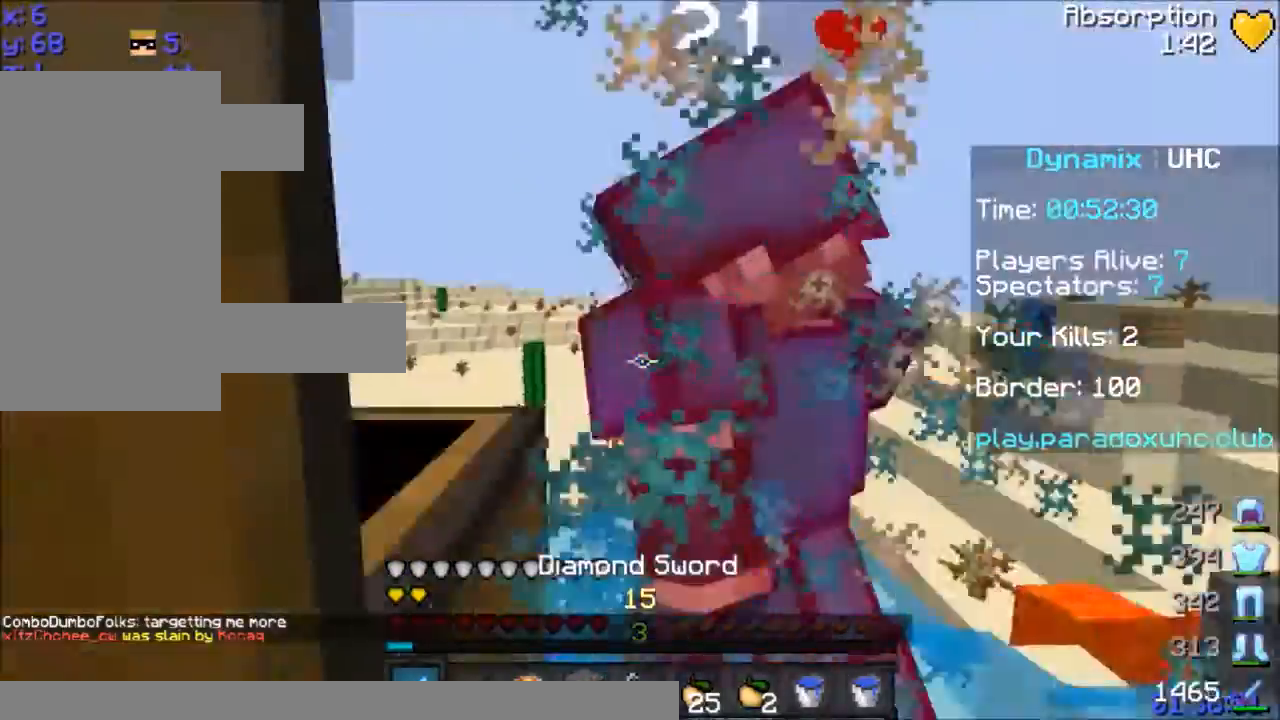
{"keys": ["w"], "mouse": [], "events": [[101, "mouse_left", "up"], [134, "mouse_left", "down"], [201, "mouse_left", "up"], [234, "mouse_left", "down"], [334, "mouse_left", "up"], [401, "mouse_left", "down"], [434, "mouse_left", "up"], [468, "space", "up"]]}
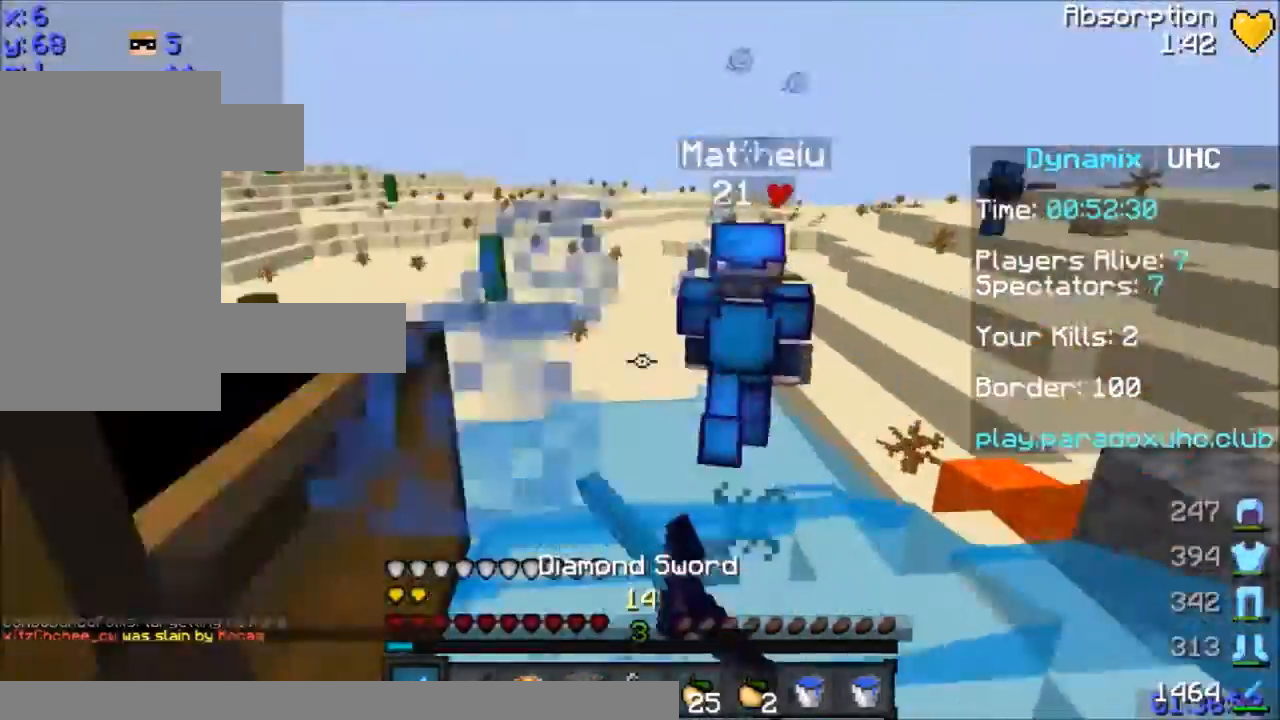
{"keys": ["space", "w"], "mouse": [], "events": [[33, "mouse_left", "down"], [100, "mouse_left", "up"], [100, "space", "down"]]}
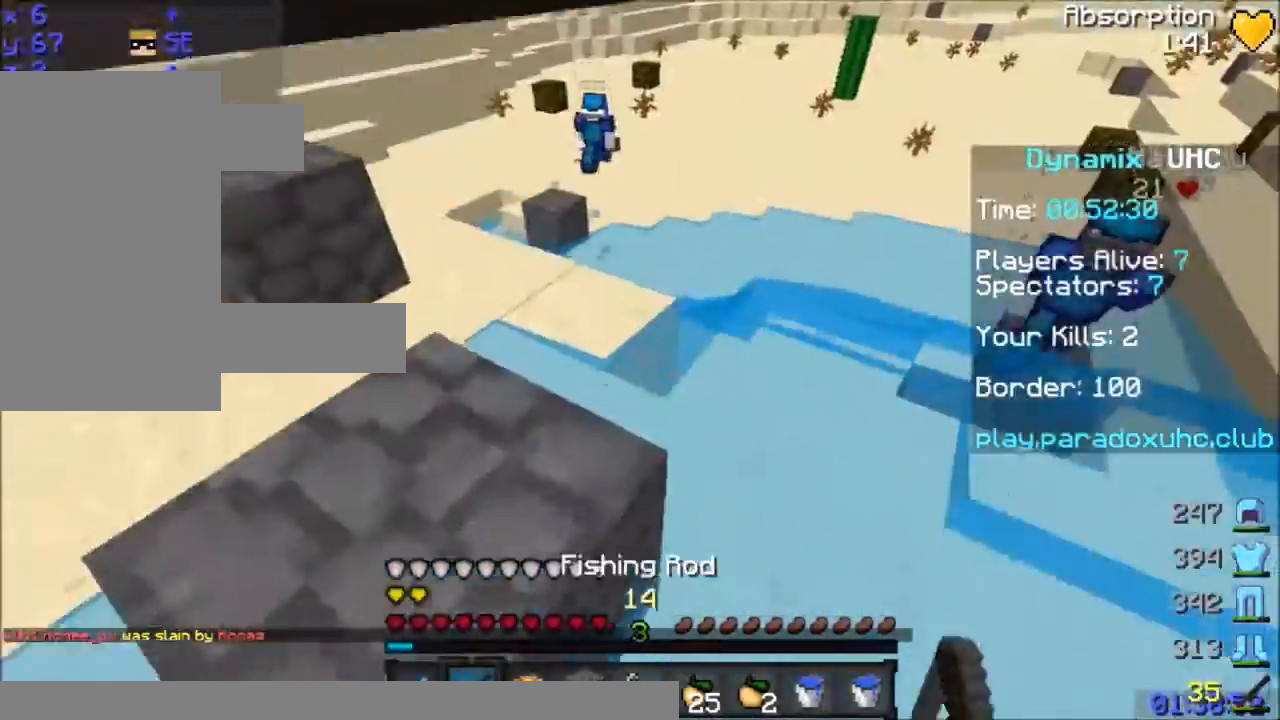
{"keys": ["space", "w"], "mouse": [], "events": []}
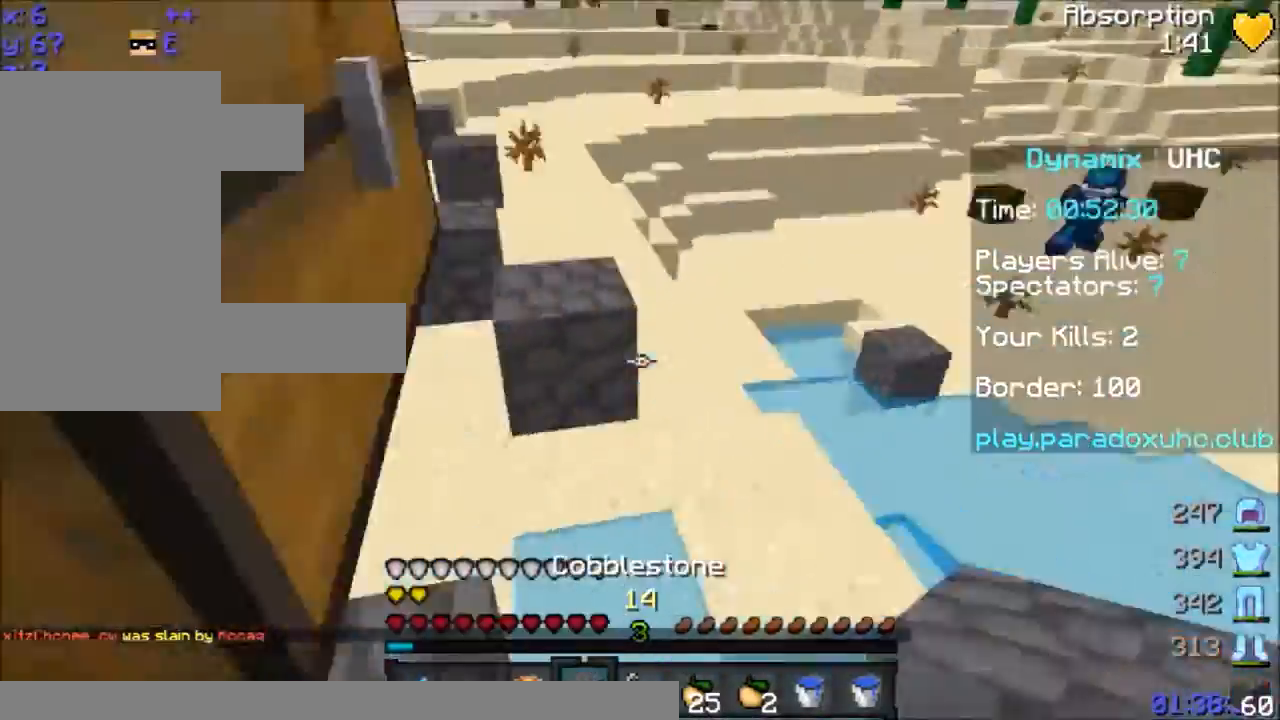
{"keys": ["space", "w"], "mouse": [], "events": []}